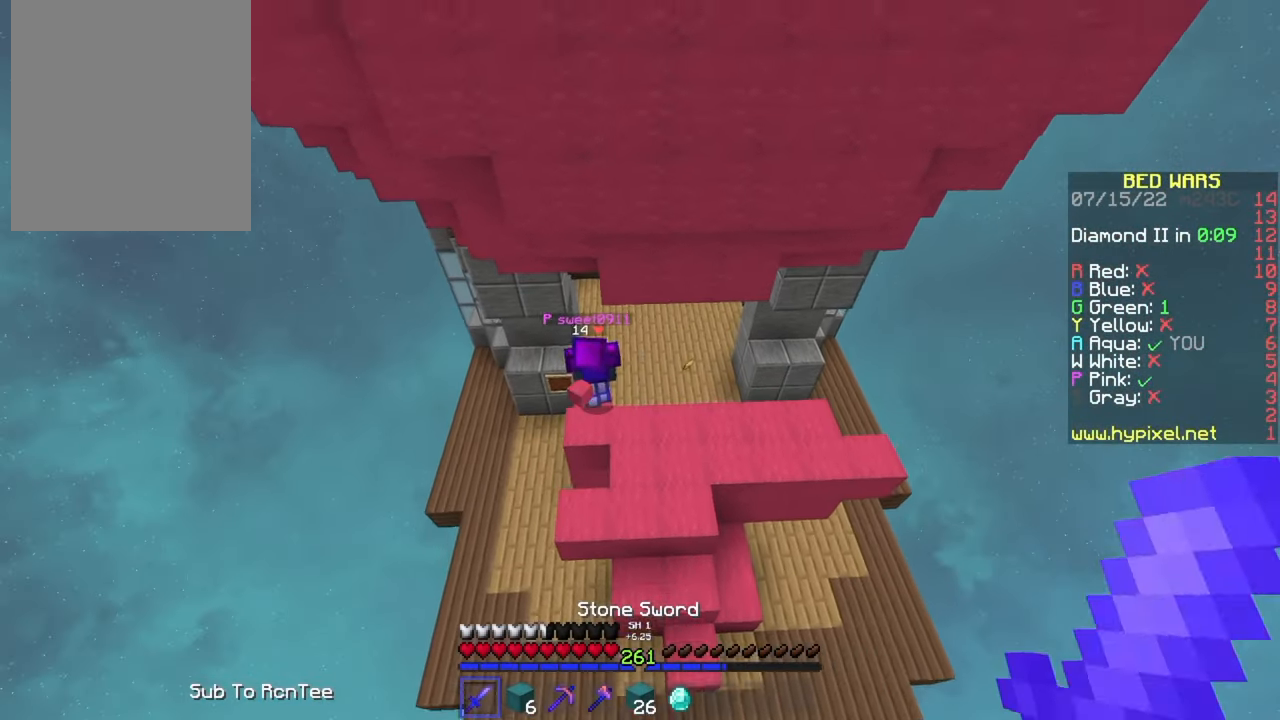
Gameplay with keyboard and mouse; each line is a JSON object with the keys and mouse buttons held at the frame after it. "events" lists presses ("down") and releases ("up") of "a", "d", "s", "w", "mouse_left" and "mouse_right" between this image and that frame as [ms after this image, input, new state], when the widget could be followed in between. "mouse_left", "mouse_right" = the "left", "right" buttons of the "mouse" list. No other keys are recorded. Fast repeated clicks can show as one long hold. Mouse movement is not recorded.
{"keys": ["d", "w"], "mouse": ["left"], "events": [[334, "d", "down"], [500, "mouse_left", "down"]]}
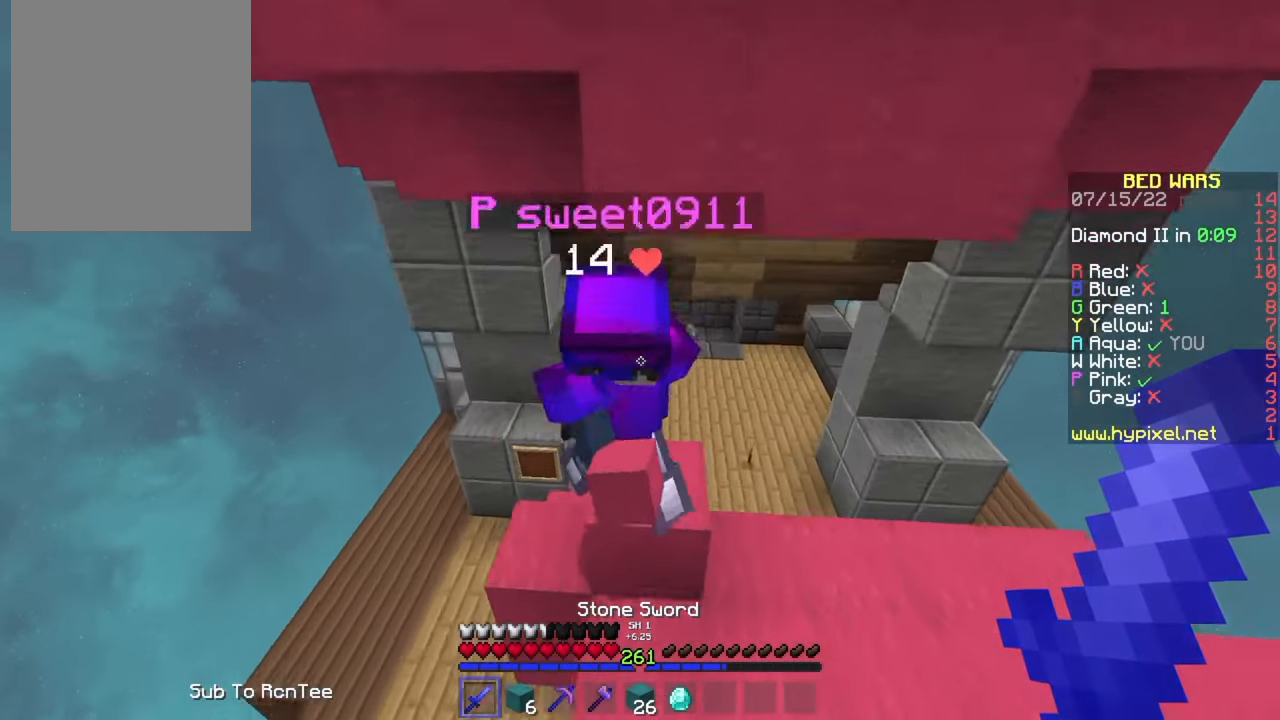
{"keys": ["a"], "mouse": ["left"], "events": [[84, "w", "up"], [334, "d", "up"], [384, "a", "down"]]}
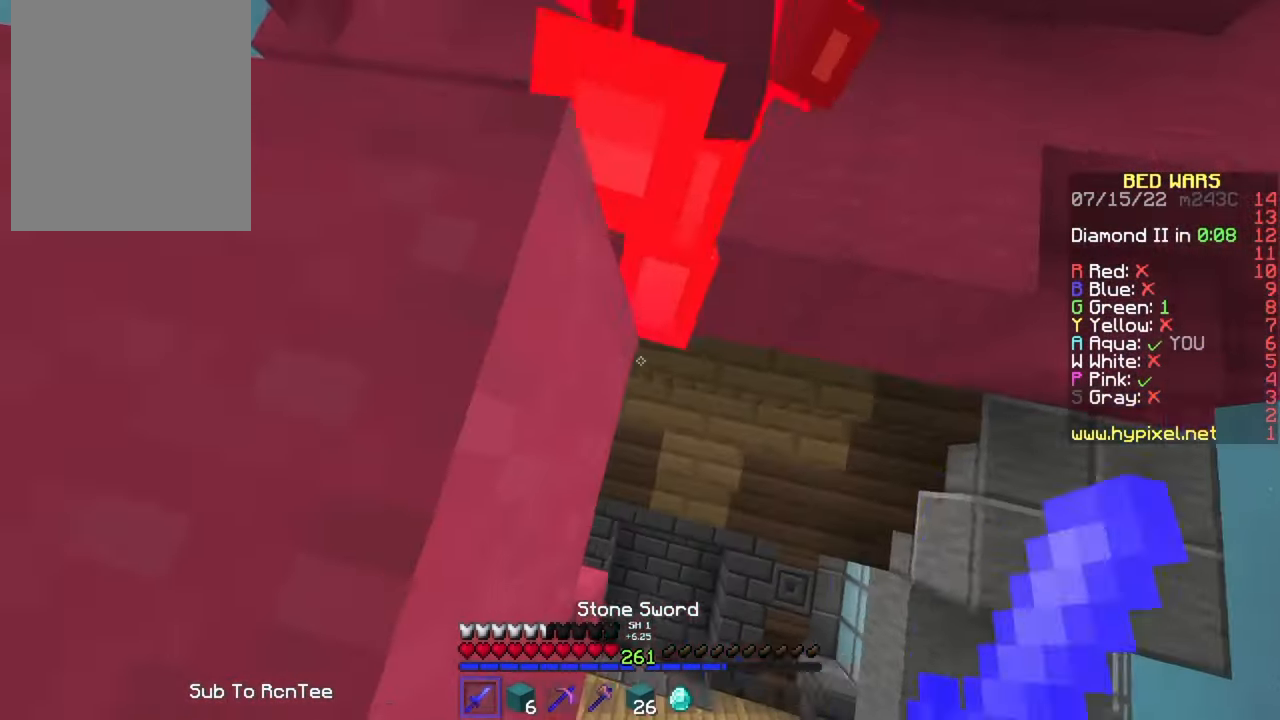
{"keys": ["d", "w"], "mouse": ["left"], "events": [[317, "a", "up"], [367, "d", "down"], [467, "w", "down"]]}
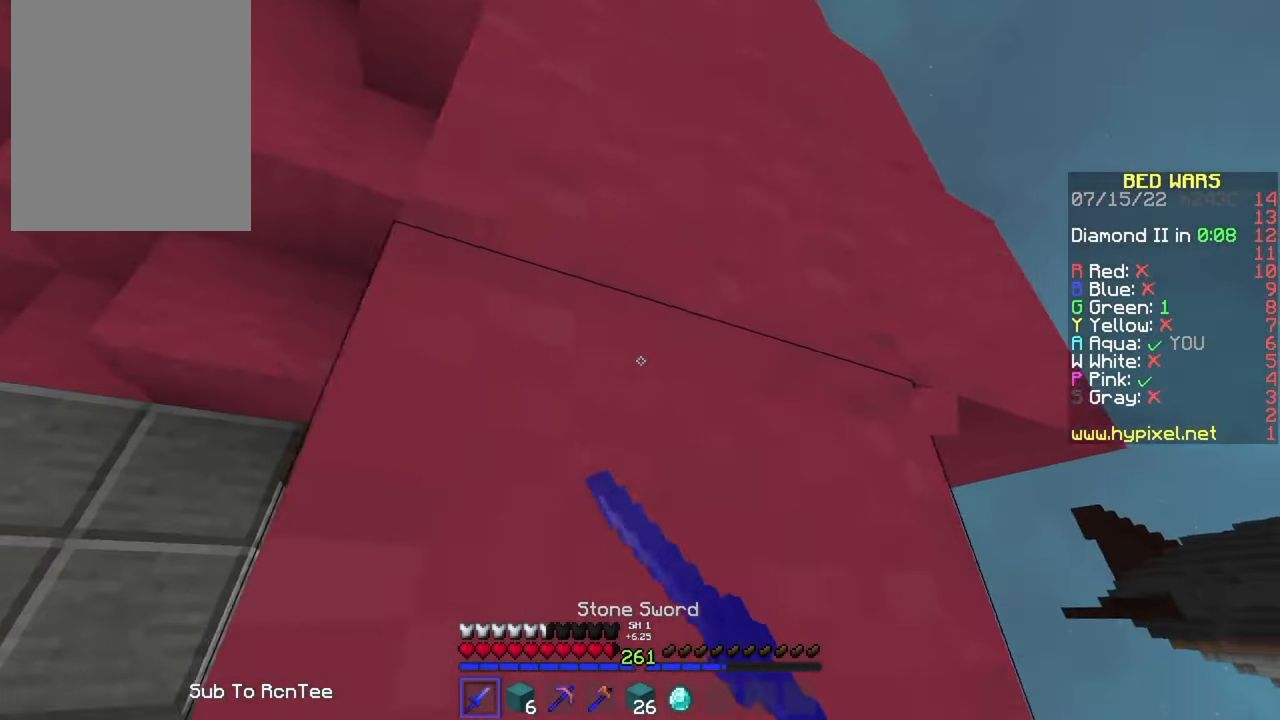
{"keys": ["w"], "mouse": [], "events": [[84, "mouse_left", "up"], [484, "d", "up"]]}
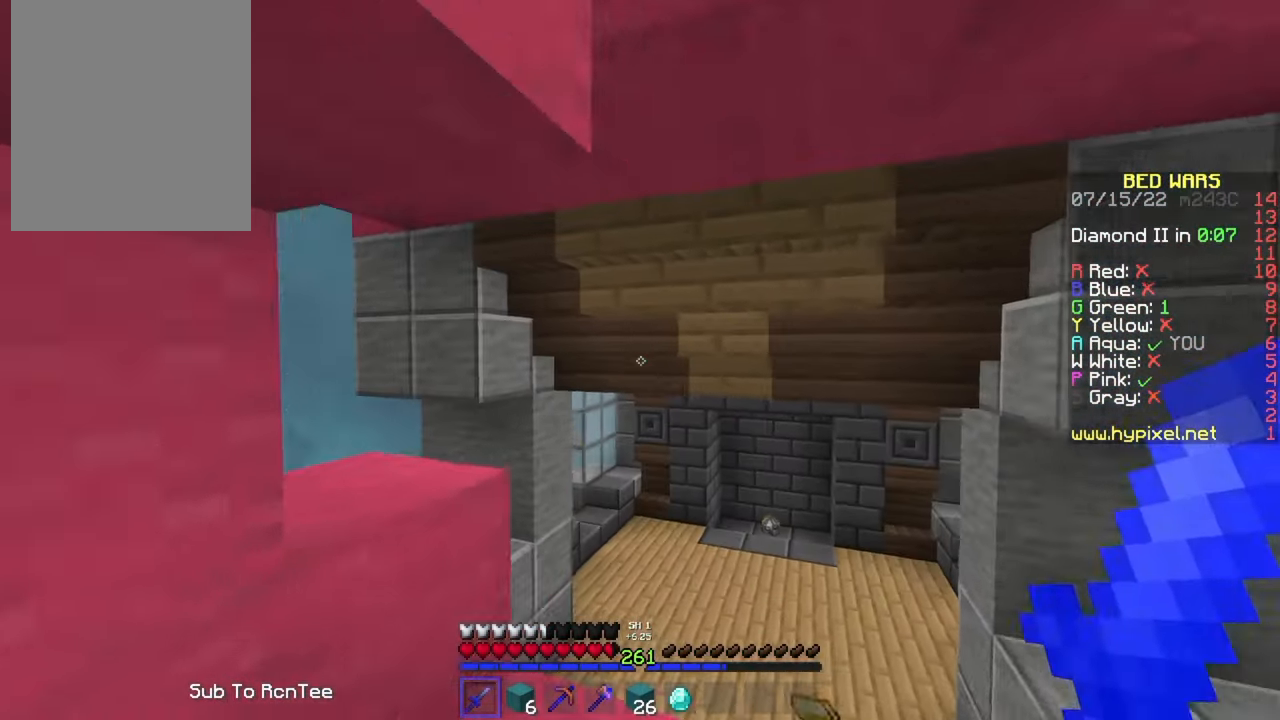
{"keys": ["w"], "mouse": [], "events": [[50, "mouse_left", "down"], [100, "mouse_left", "up"], [150, "d", "down"], [150, "mouse_left", "down"], [366, "w", "up"], [400, "d", "up"], [433, "mouse_left", "up"], [500, "w", "down"]]}
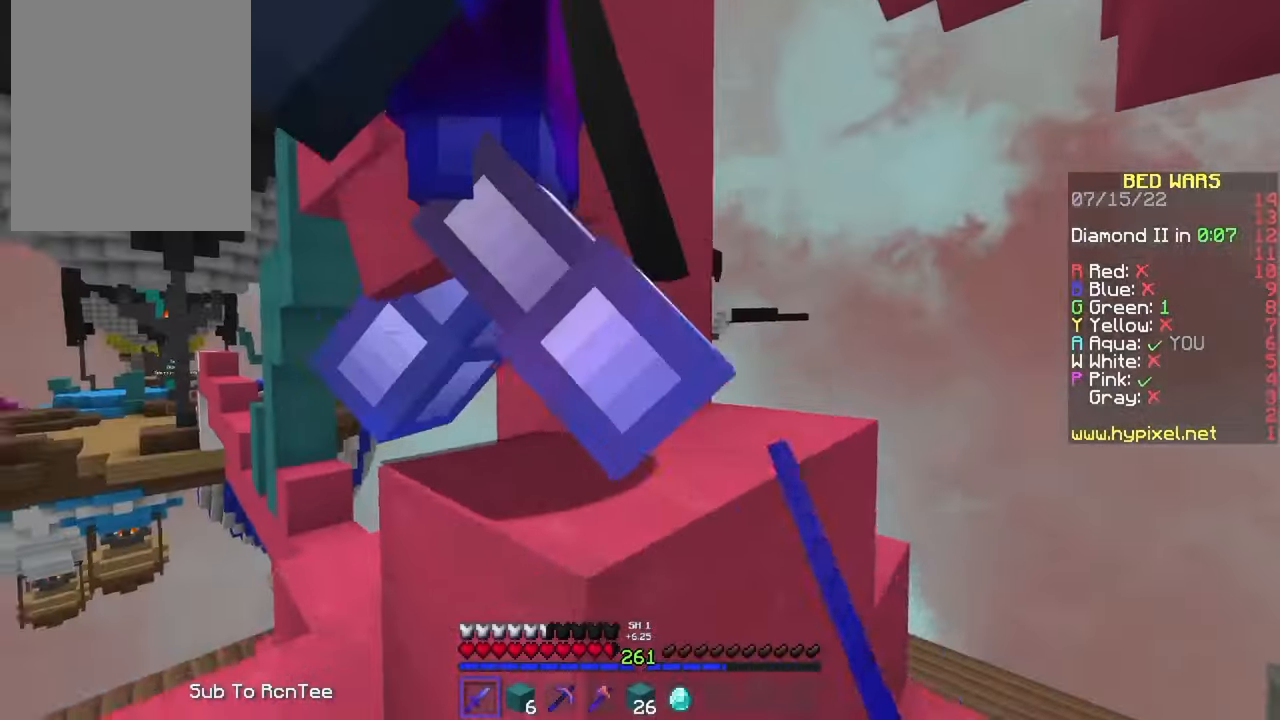
{"keys": ["a"], "mouse": ["left"], "events": [[16, "mouse_left", "down"], [83, "w", "up"], [200, "a", "down"]]}
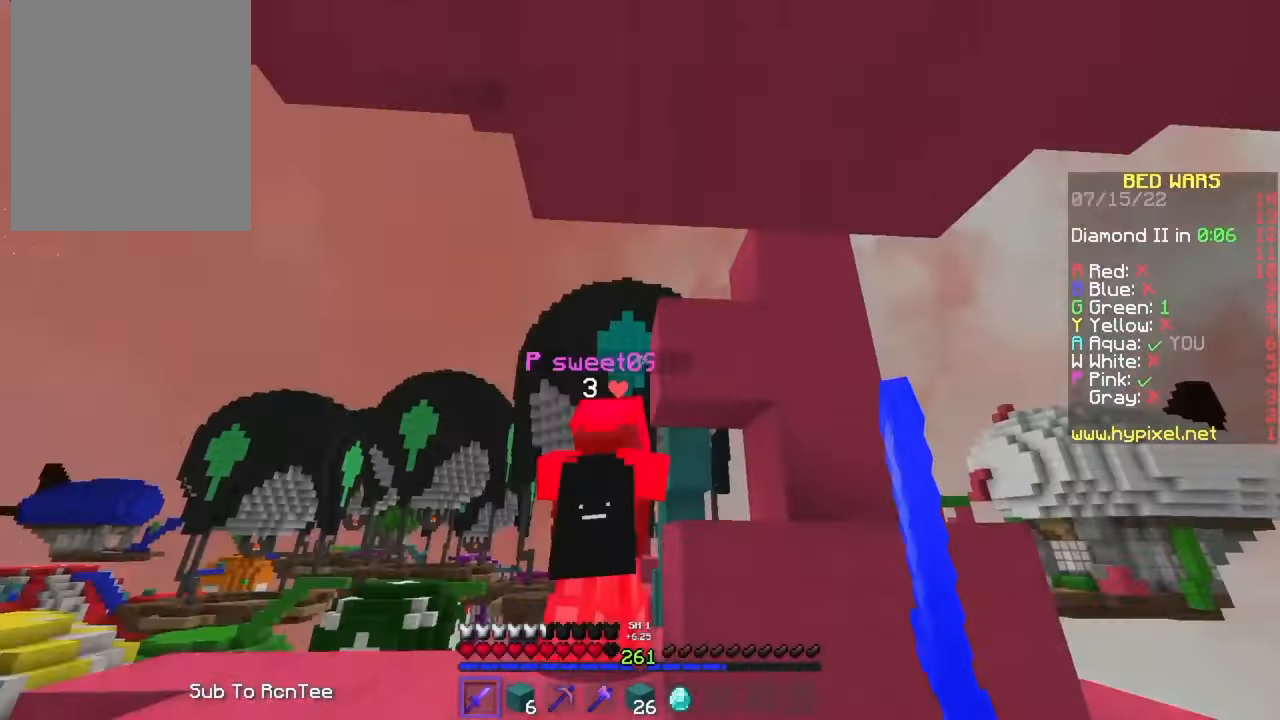
{"keys": ["a"], "mouse": [], "events": [[83, "mouse_left", "up"], [150, "w", "down"], [200, "a", "up"], [333, "a", "down"], [433, "w", "up"]]}
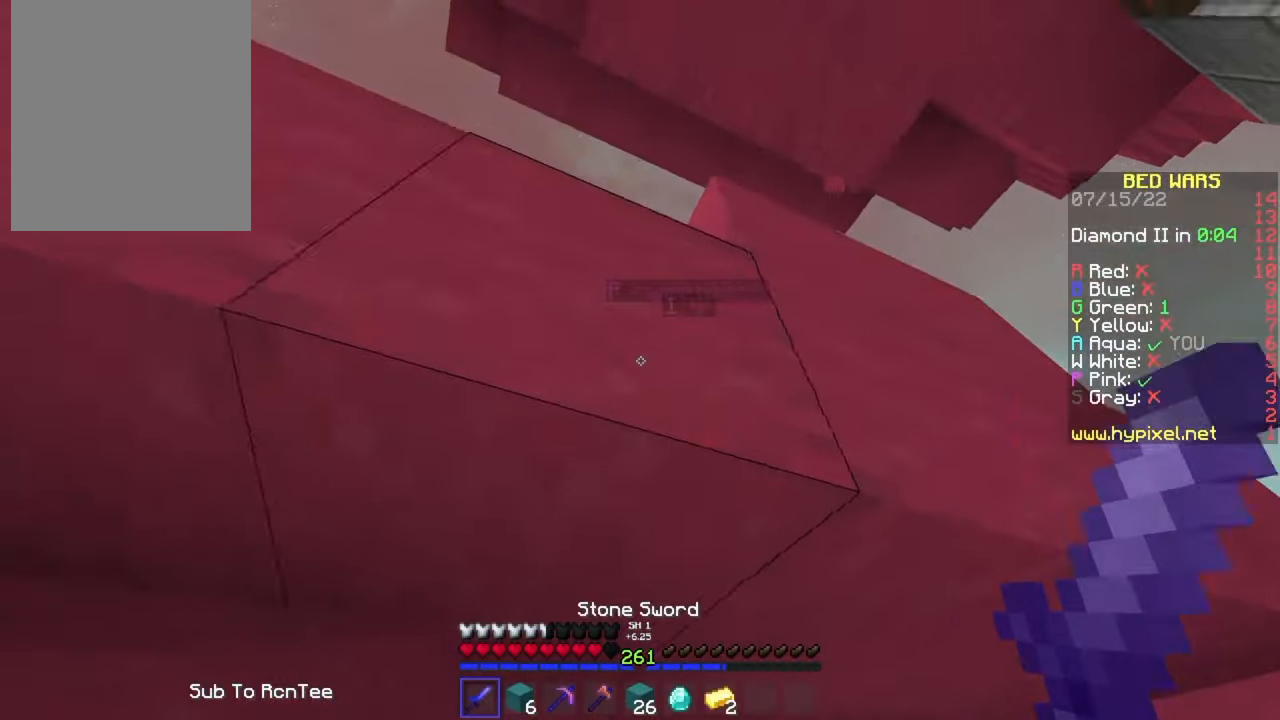
{"keys": ["a", "s"], "mouse": [], "events": [[33, "a", "up"], [50, "w", "down"], [333, "w", "up"], [400, "a", "down"], [466, "s", "down"]]}
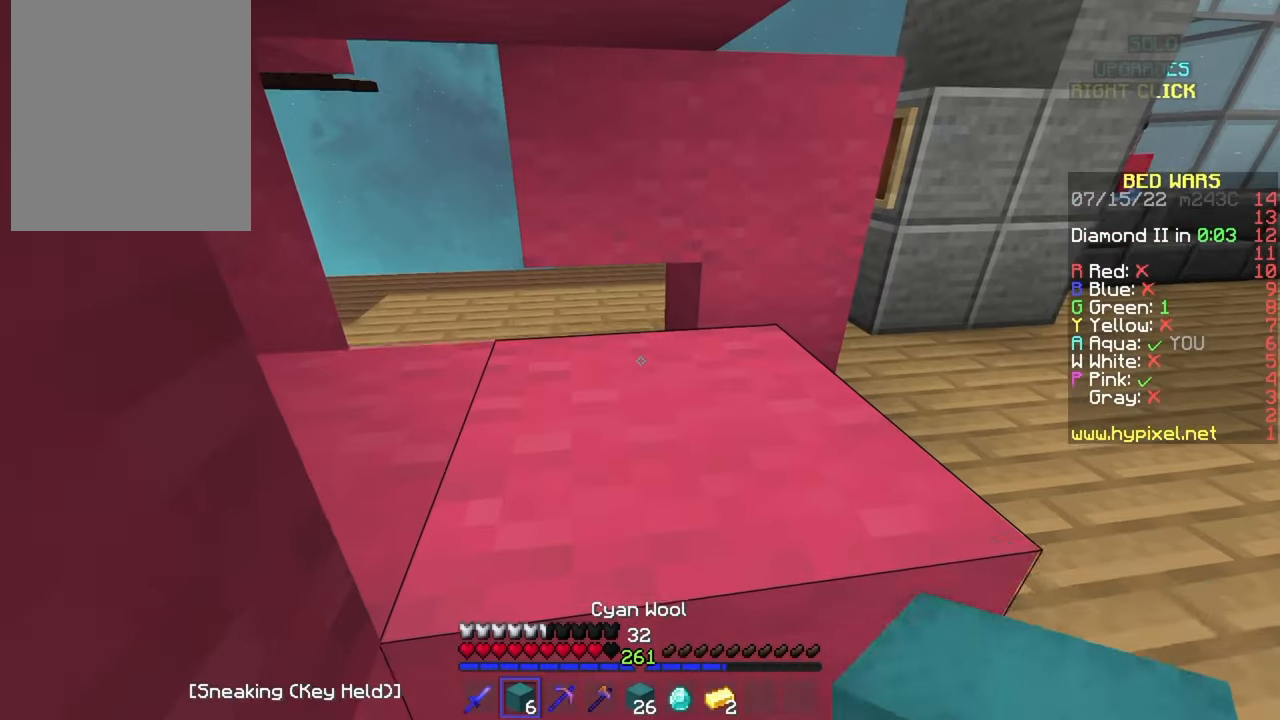
{"keys": [], "mouse": ["right"], "events": [[133, "a", "up"], [183, "s", "up"], [383, "mouse_right", "down"]]}
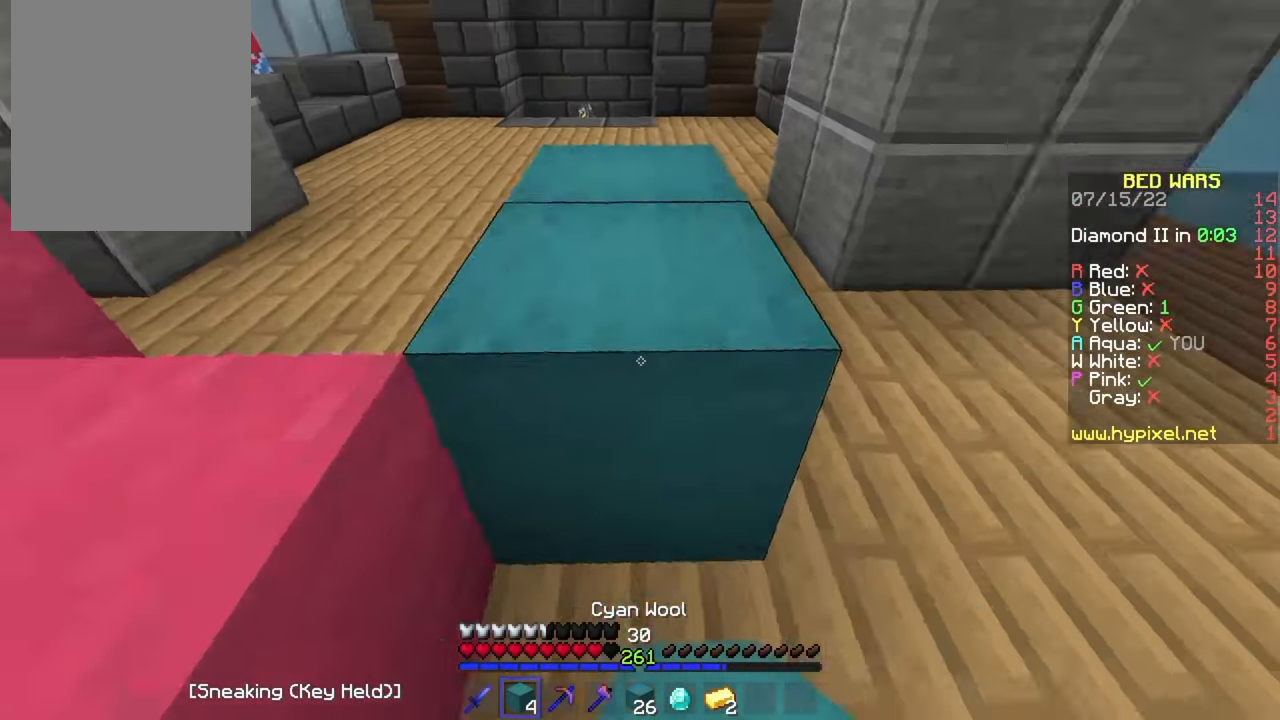
{"keys": ["a"], "mouse": [], "events": [[33, "a", "down"], [333, "mouse_right", "up"], [416, "mouse_right", "down"], [500, "mouse_right", "up"]]}
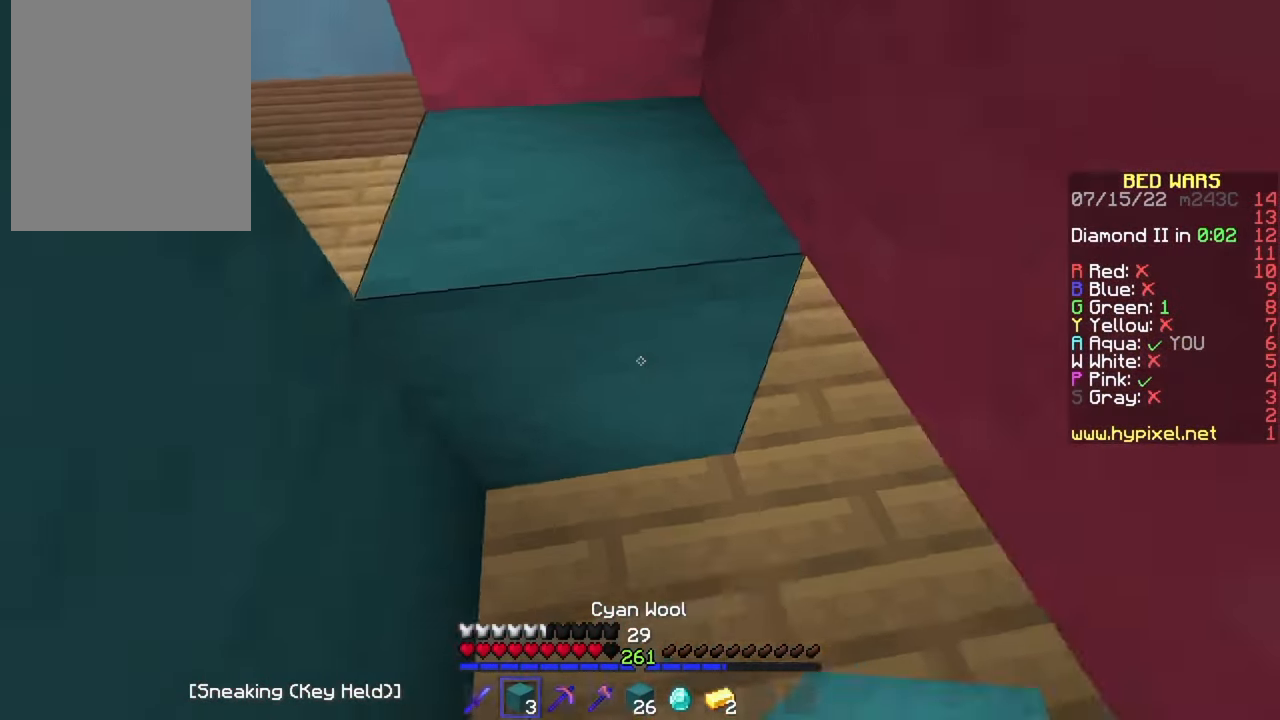
{"keys": ["a"], "mouse": [], "events": [[100, "mouse_right", "down"], [266, "mouse_right", "up"]]}
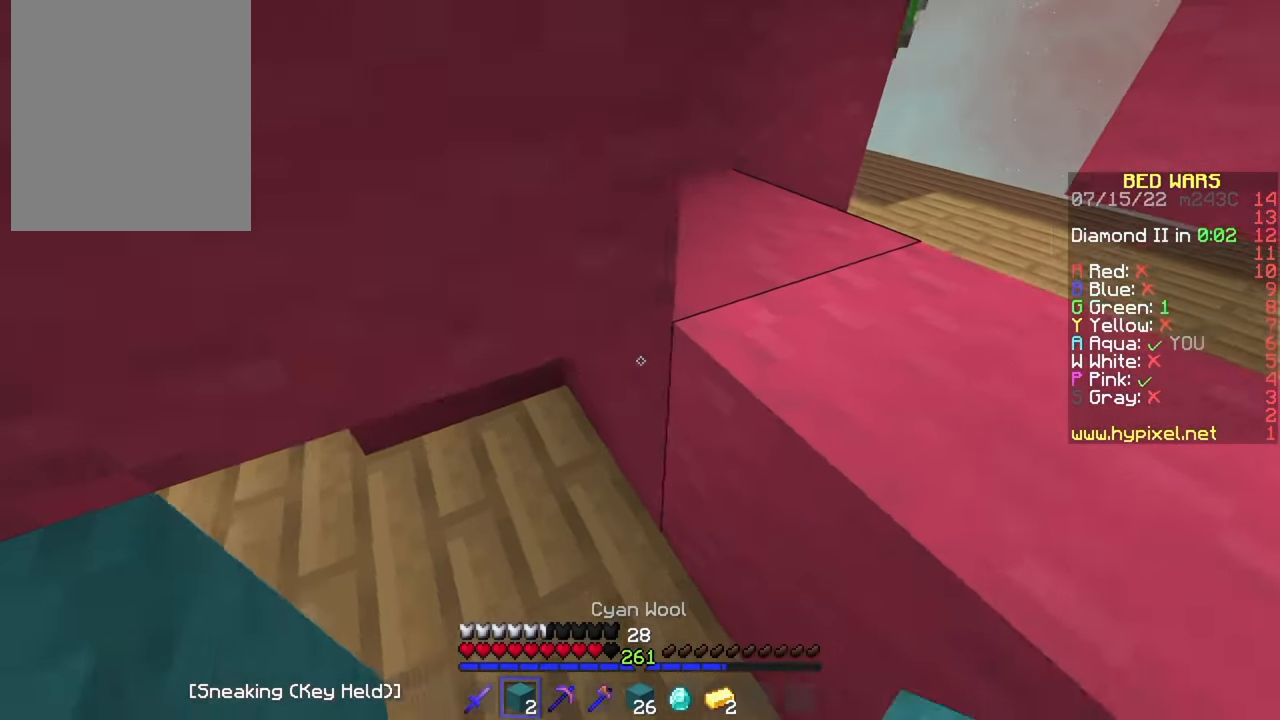
{"keys": [], "mouse": ["left"], "events": [[116, "a", "up"], [200, "mouse_left", "down"]]}
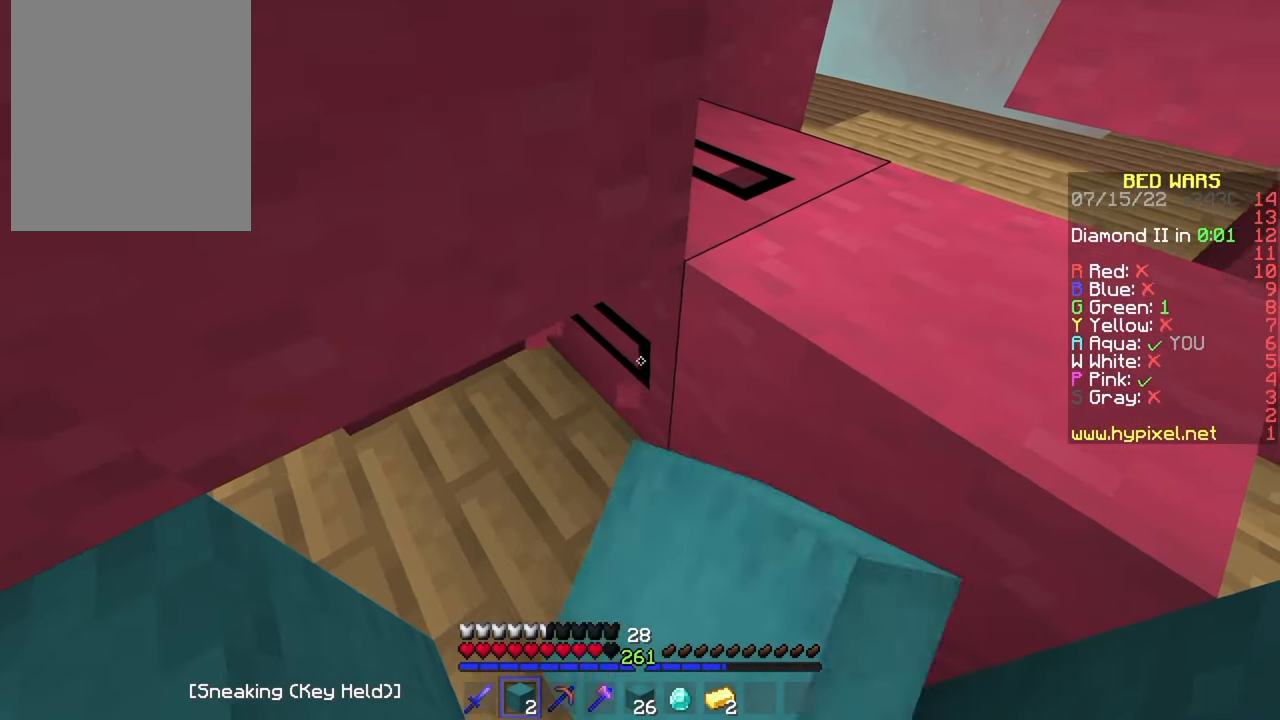
{"keys": [], "mouse": ["left"], "events": [[266, "s", "down"], [416, "s", "up"]]}
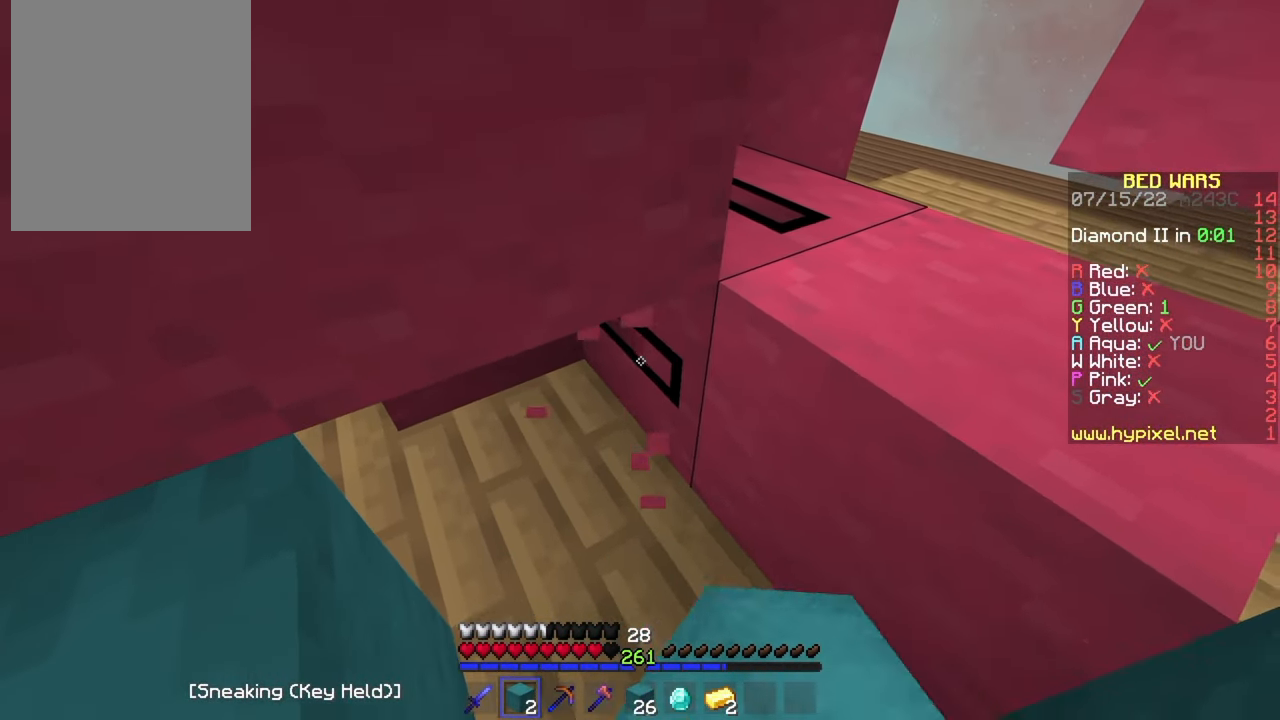
{"keys": [], "mouse": ["left"], "events": []}
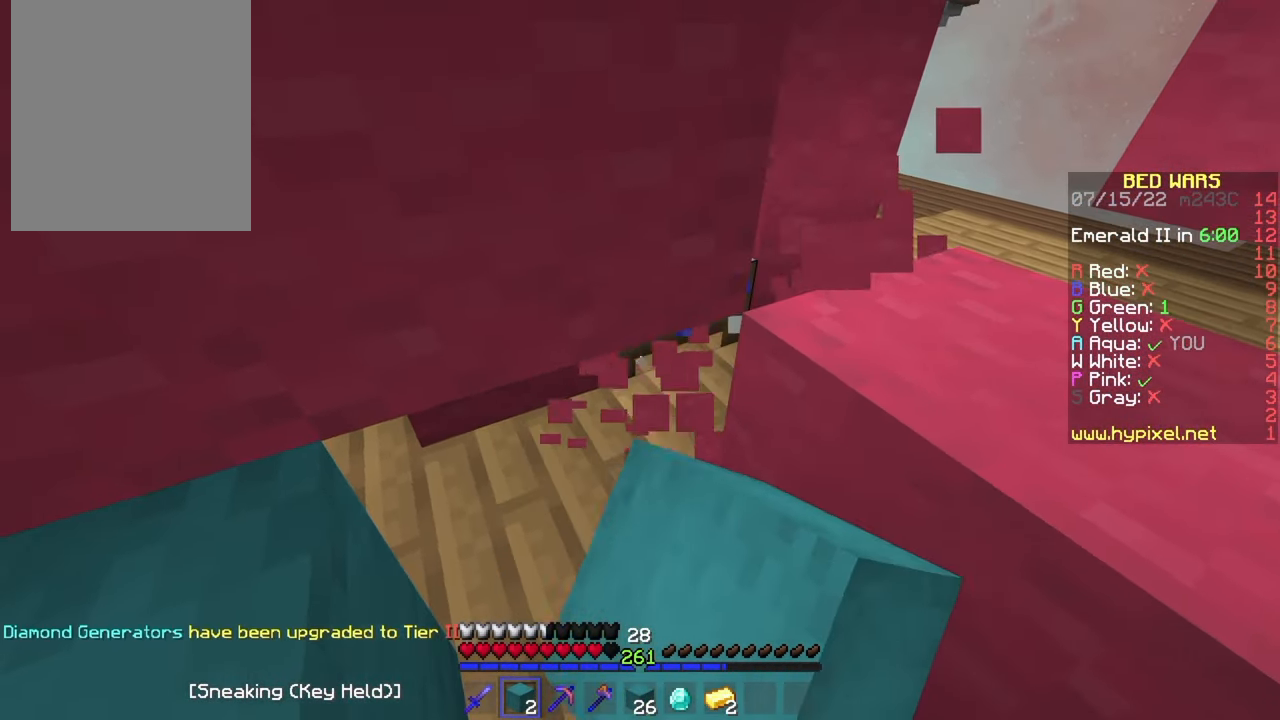
{"keys": [], "mouse": ["left"], "events": []}
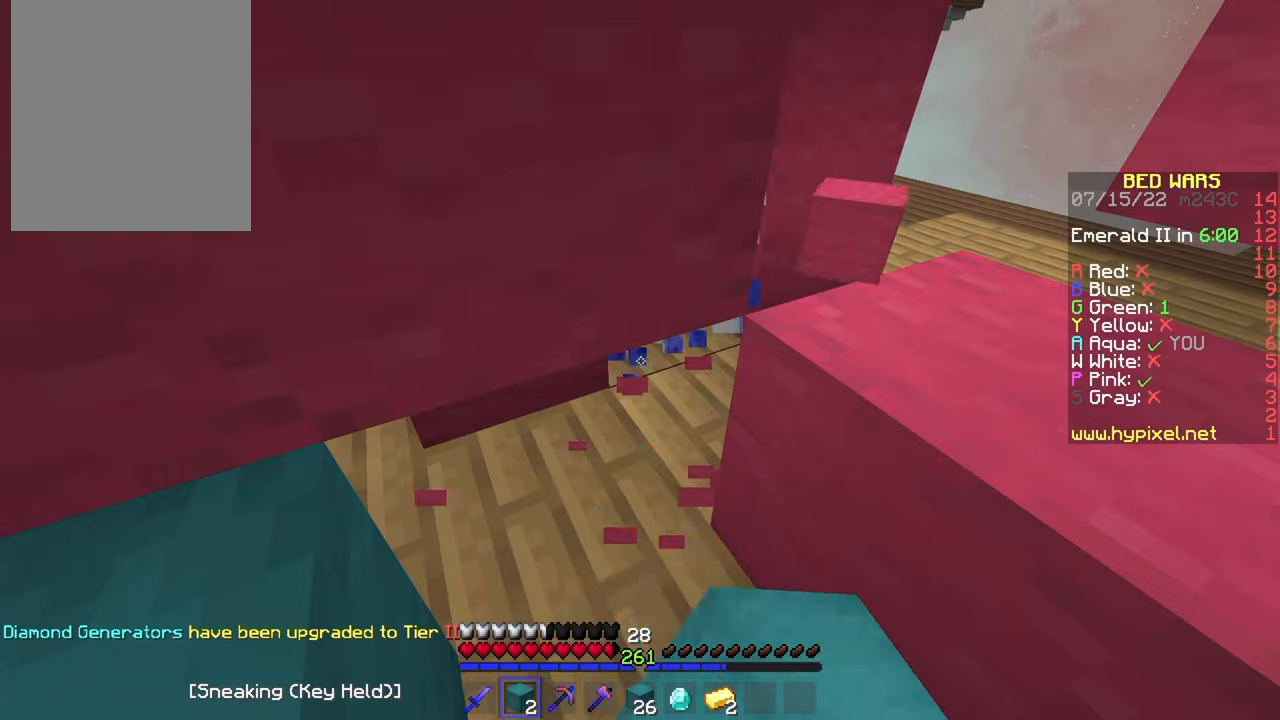
{"keys": [], "mouse": ["left"], "events": [[217, "mouse_left", "up"], [400, "mouse_left", "down"]]}
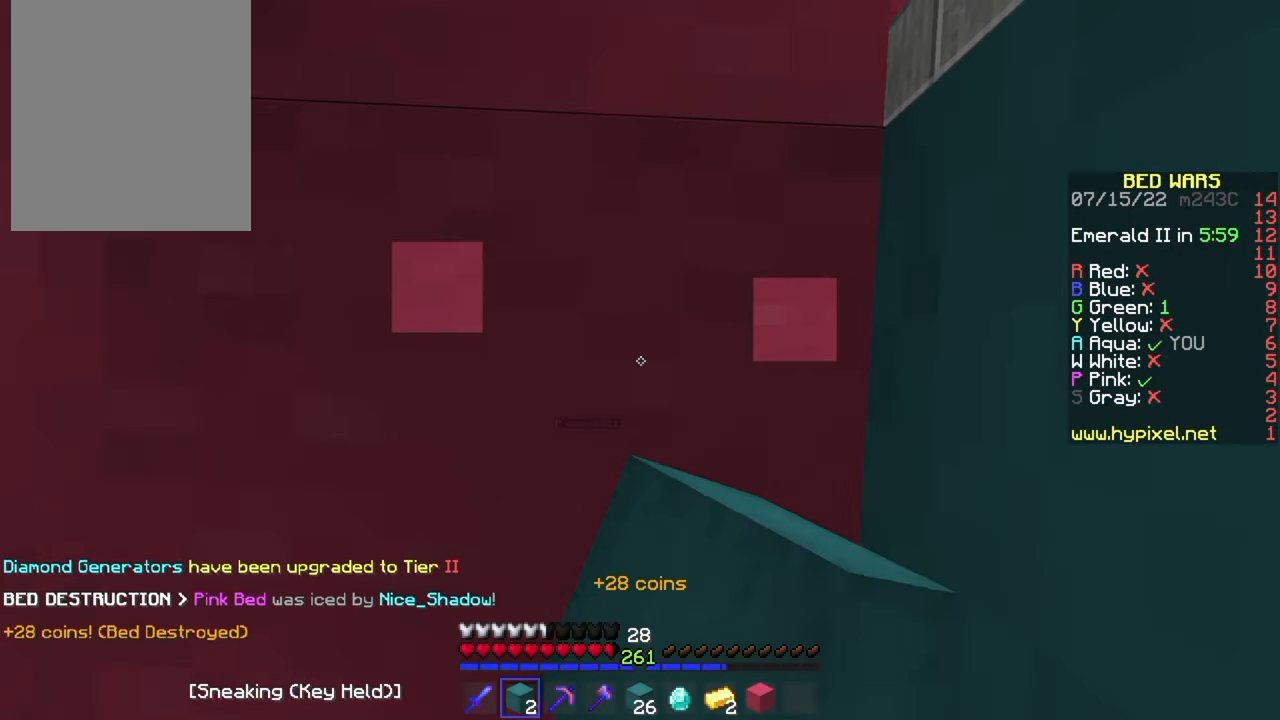
{"keys": [], "mouse": ["left"], "events": []}
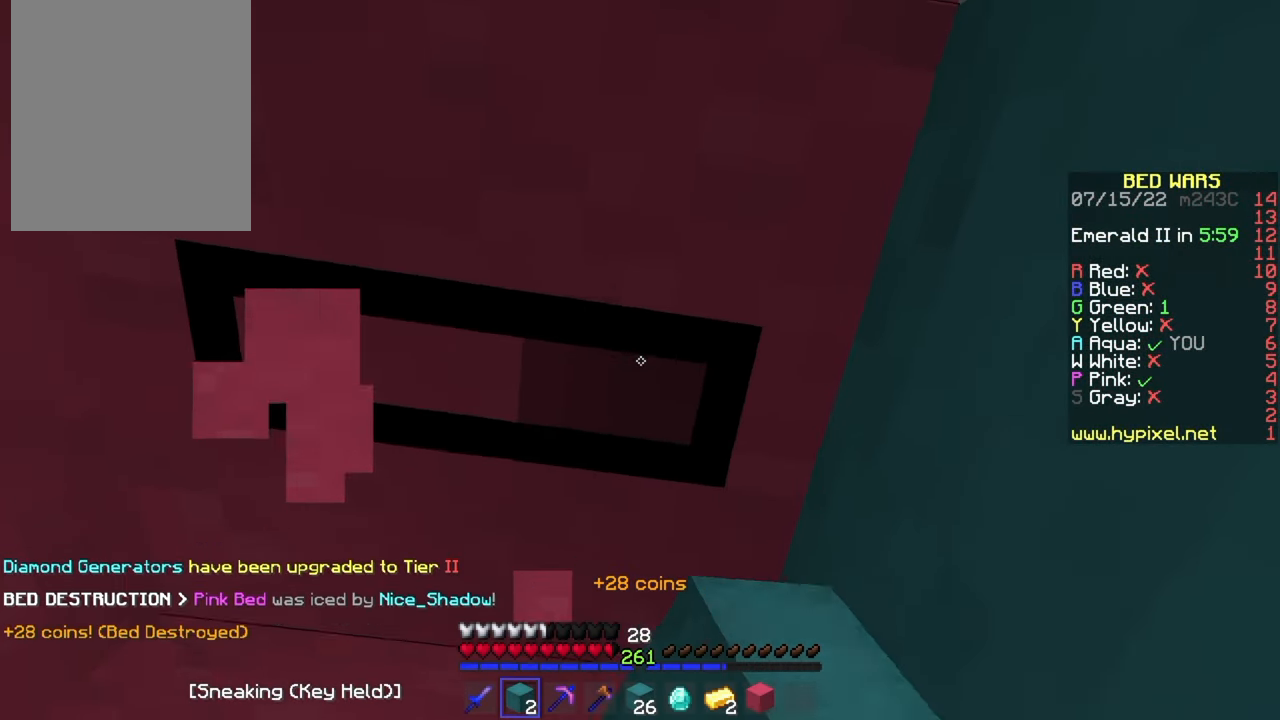
{"keys": ["a", "w"], "mouse": ["left"], "events": [[400, "a", "down"], [500, "w", "down"]]}
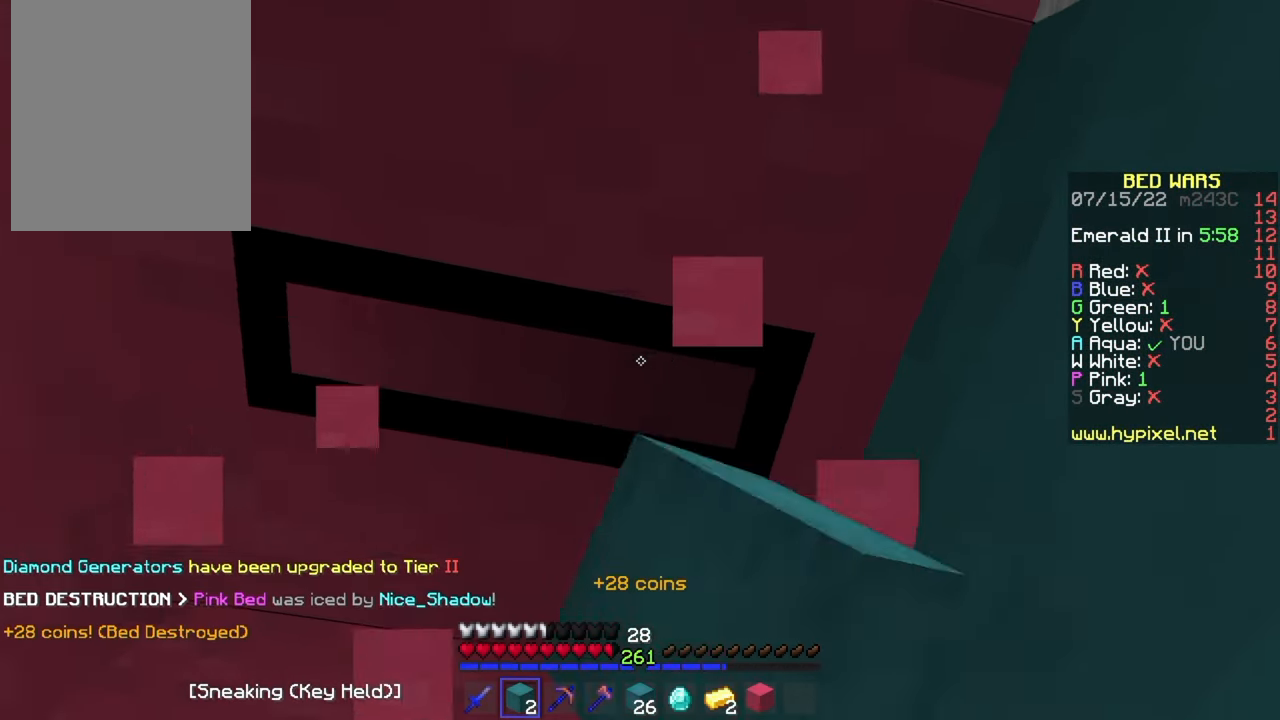
{"keys": ["w"], "mouse": ["right"], "events": [[167, "a", "up"], [317, "mouse_left", "up"], [483, "mouse_right", "down"]]}
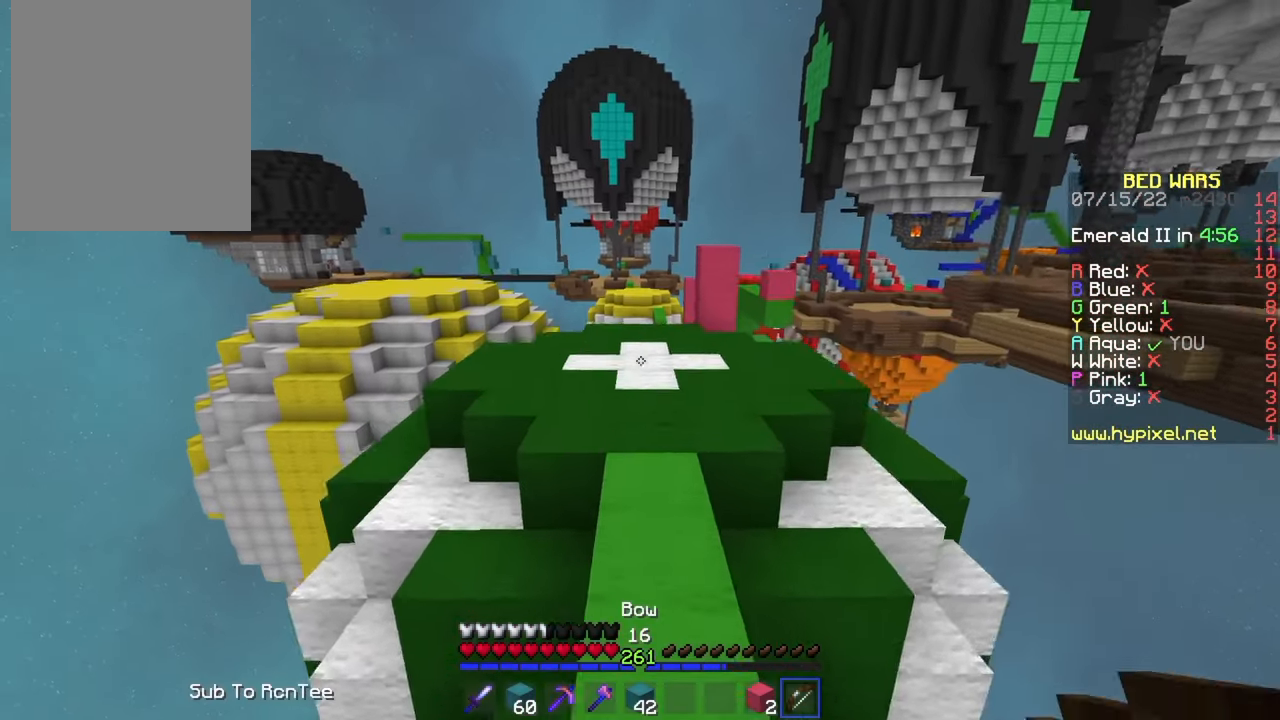
{"keys": ["a", "w"], "mouse": ["right"], "events": [[450, "a", "down"]]}
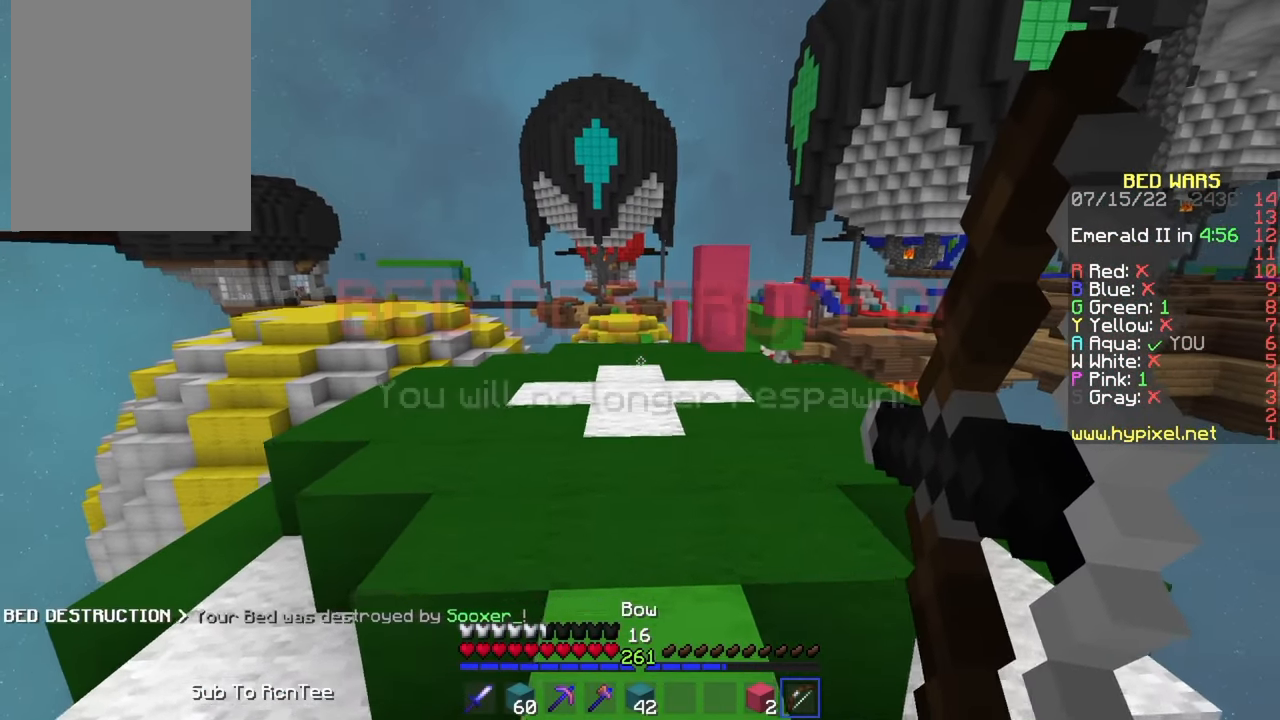
{"keys": ["w"], "mouse": ["right"], "events": [[150, "a", "up"]]}
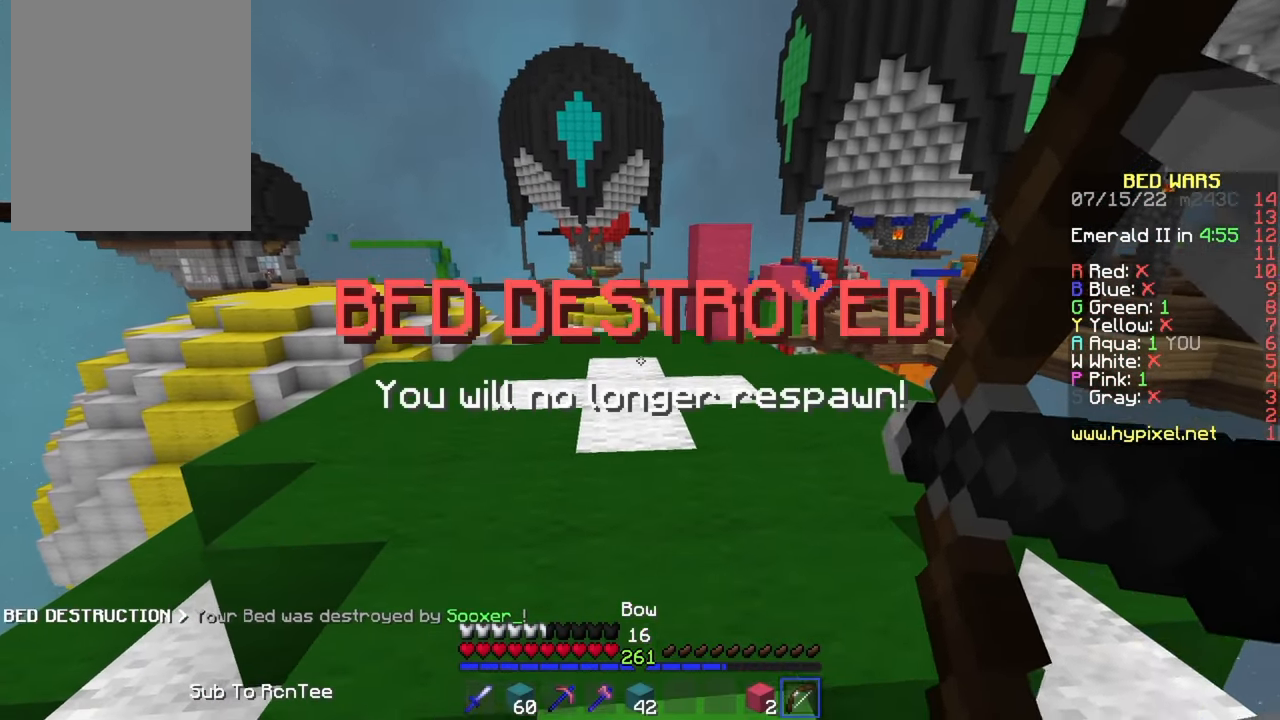
{"keys": ["w"], "mouse": ["left"], "events": [[183, "mouse_right", "up"], [317, "mouse_left", "down"]]}
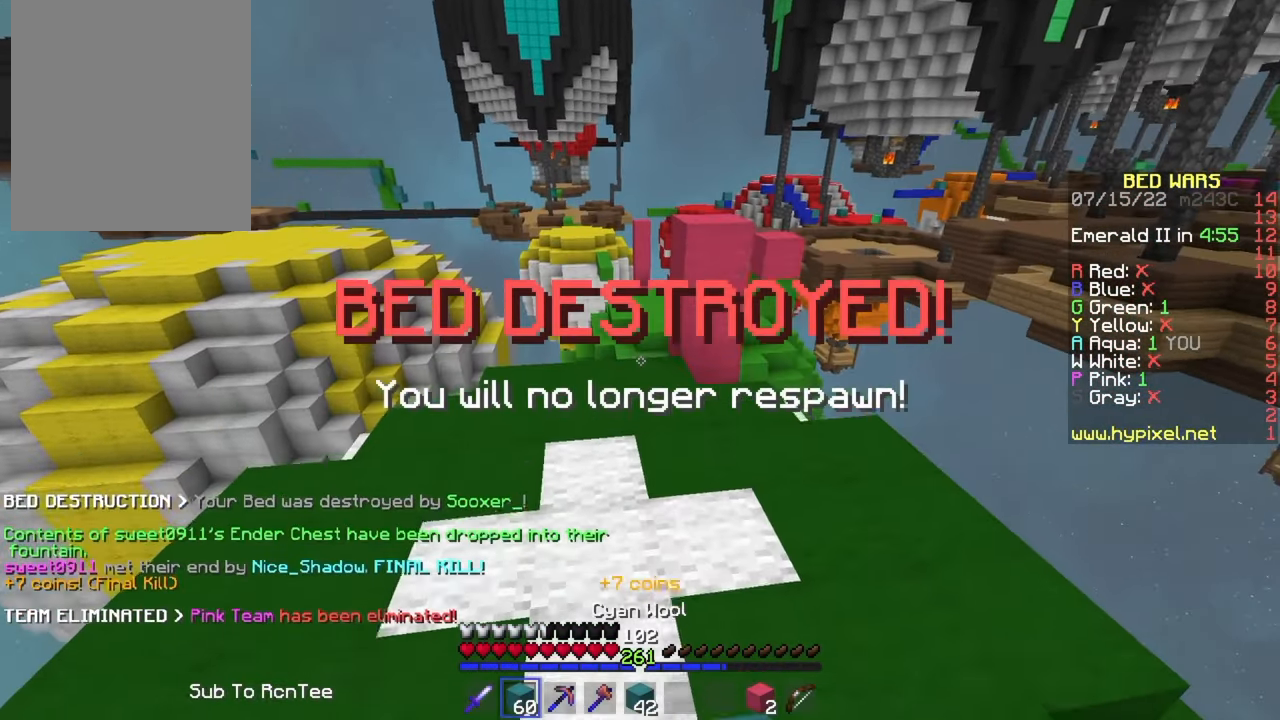
{"keys": ["w"], "mouse": [], "events": [[67, "mouse_left", "up"], [117, "a", "down"], [167, "mouse_left", "down"], [233, "mouse_left", "up"], [283, "a", "up"], [300, "mouse_right", "down"], [417, "mouse_right", "up"]]}
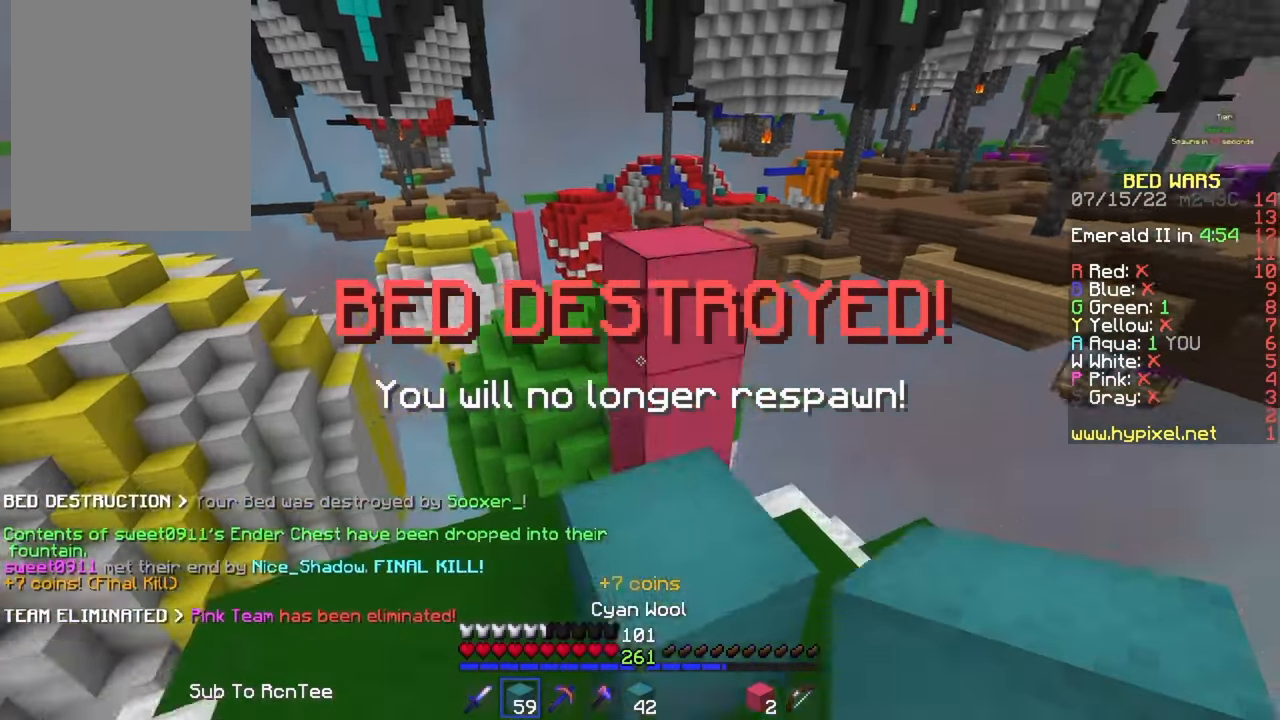
{"keys": [], "mouse": [], "events": [[183, "mouse_right", "down"], [283, "mouse_right", "up"], [317, "w", "up"]]}
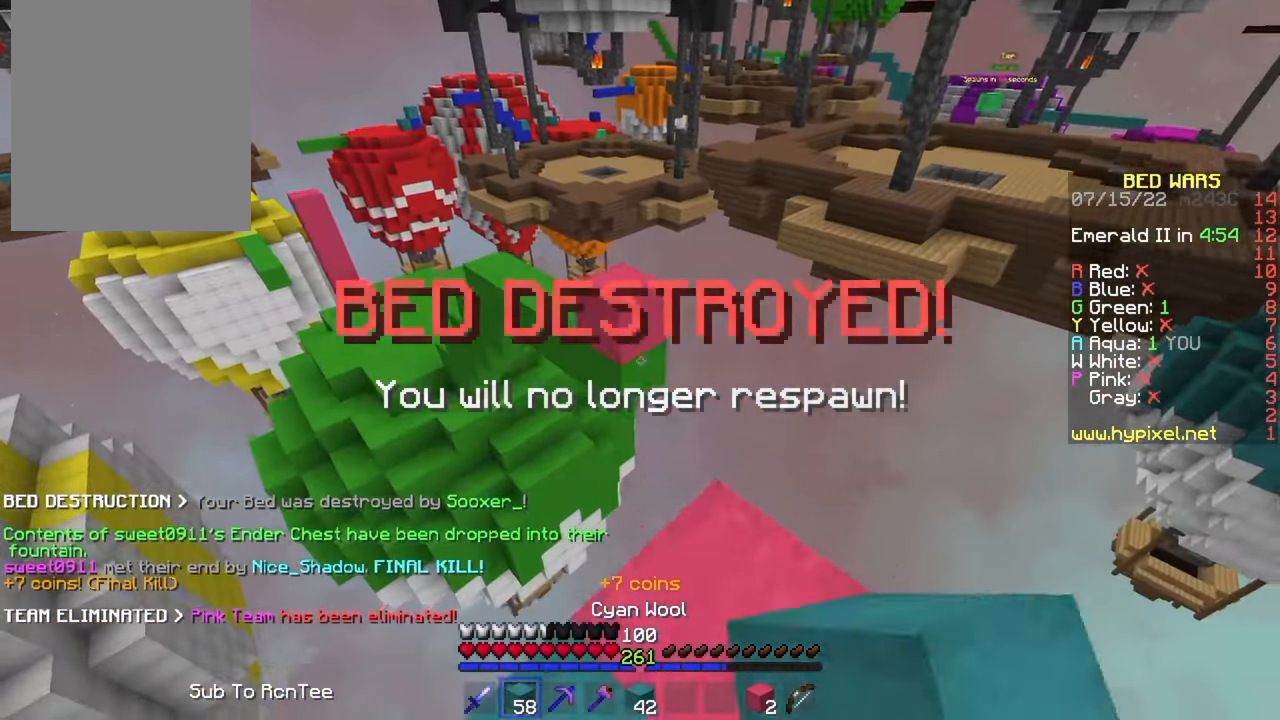
{"keys": ["w"], "mouse": [], "events": [[67, "w", "down"]]}
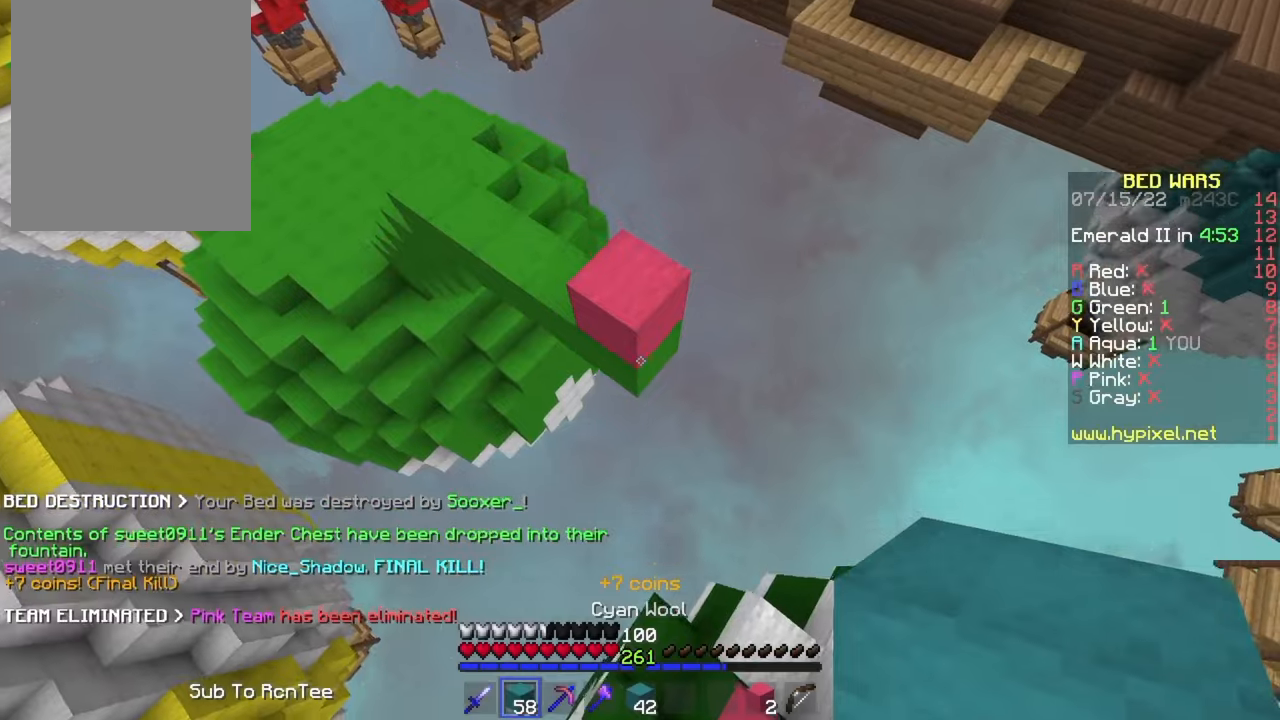
{"keys": ["a", "w"], "mouse": ["right"], "events": [[350, "mouse_right", "down"], [400, "a", "down"]]}
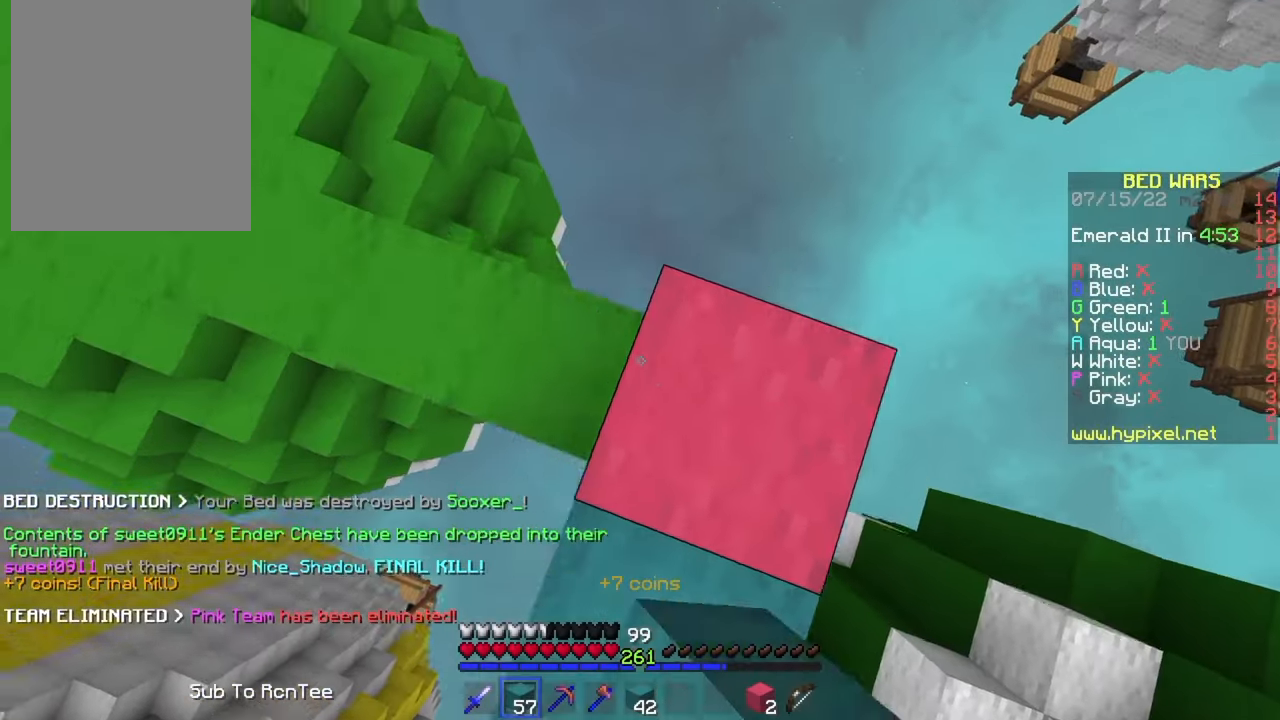
{"keys": ["a", "w"], "mouse": [], "events": [[50, "mouse_right", "up"], [384, "a", "up"], [500, "a", "down"]]}